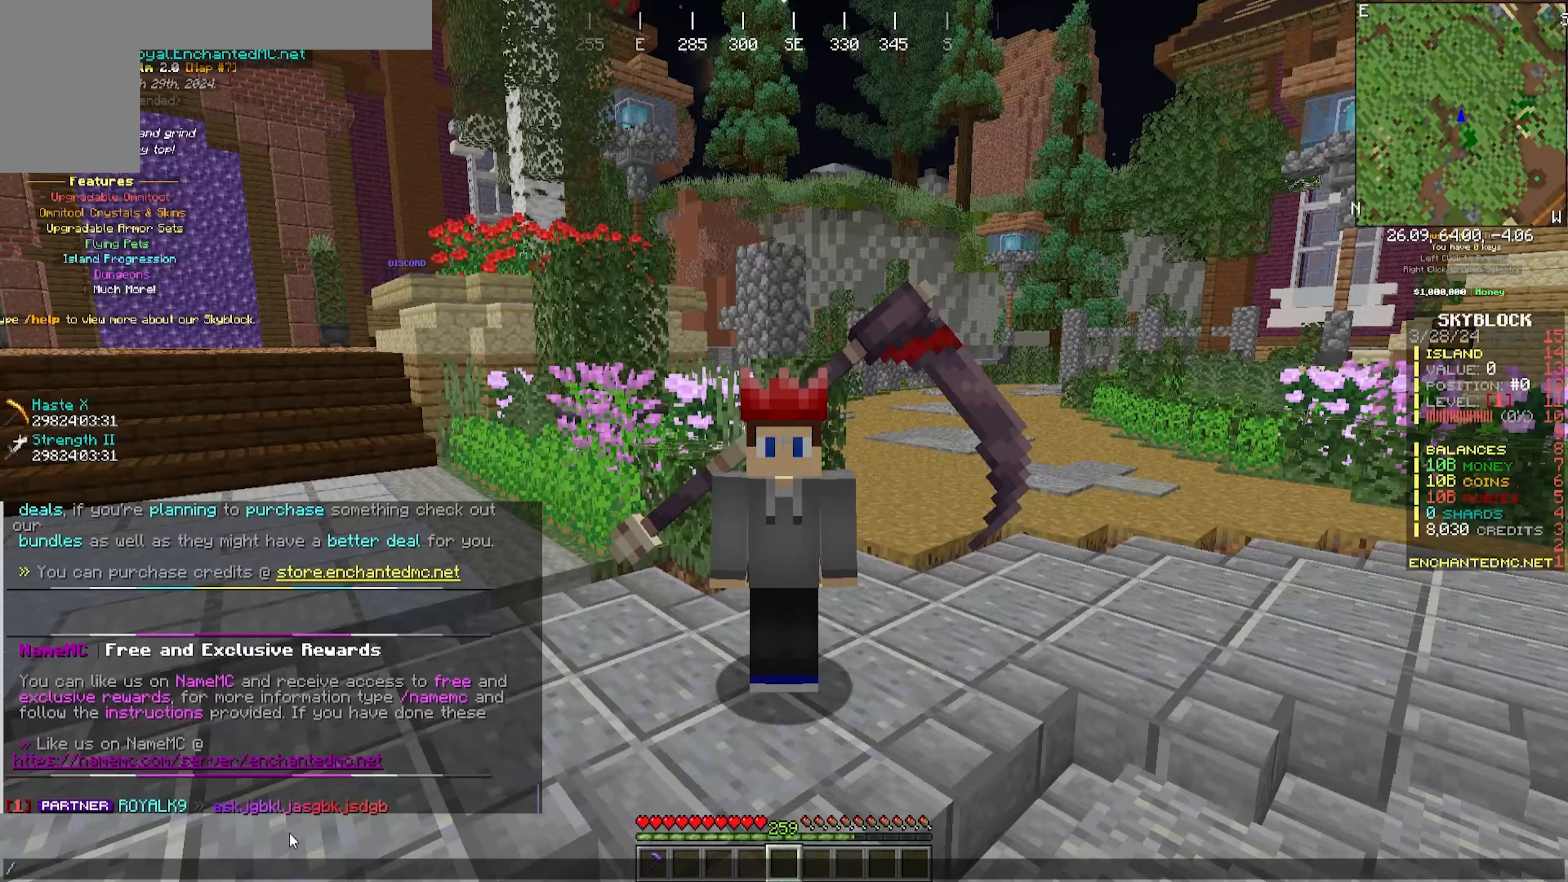
Gameplay with keyboard and mouse; each line is a JSON object with the keys and mouse buttons held at the frame after it. "events" lists presses ("down") and releases ("up") of "a", "d", "s", "w", "mouse_left" and "mouse_right" between this image and that frame as [ms after this image, input, new state], when the widget could be followed in between. "mouse_left", "mouse_right" = the "left", "right" buttons of the "mouse" list. No other keys are recorded. Fast repeated clicks can show as one long hold. Mouse movement is not recorded.
{"keys": ["w"], "mouse": [], "events": [[400, "w", "down"]]}
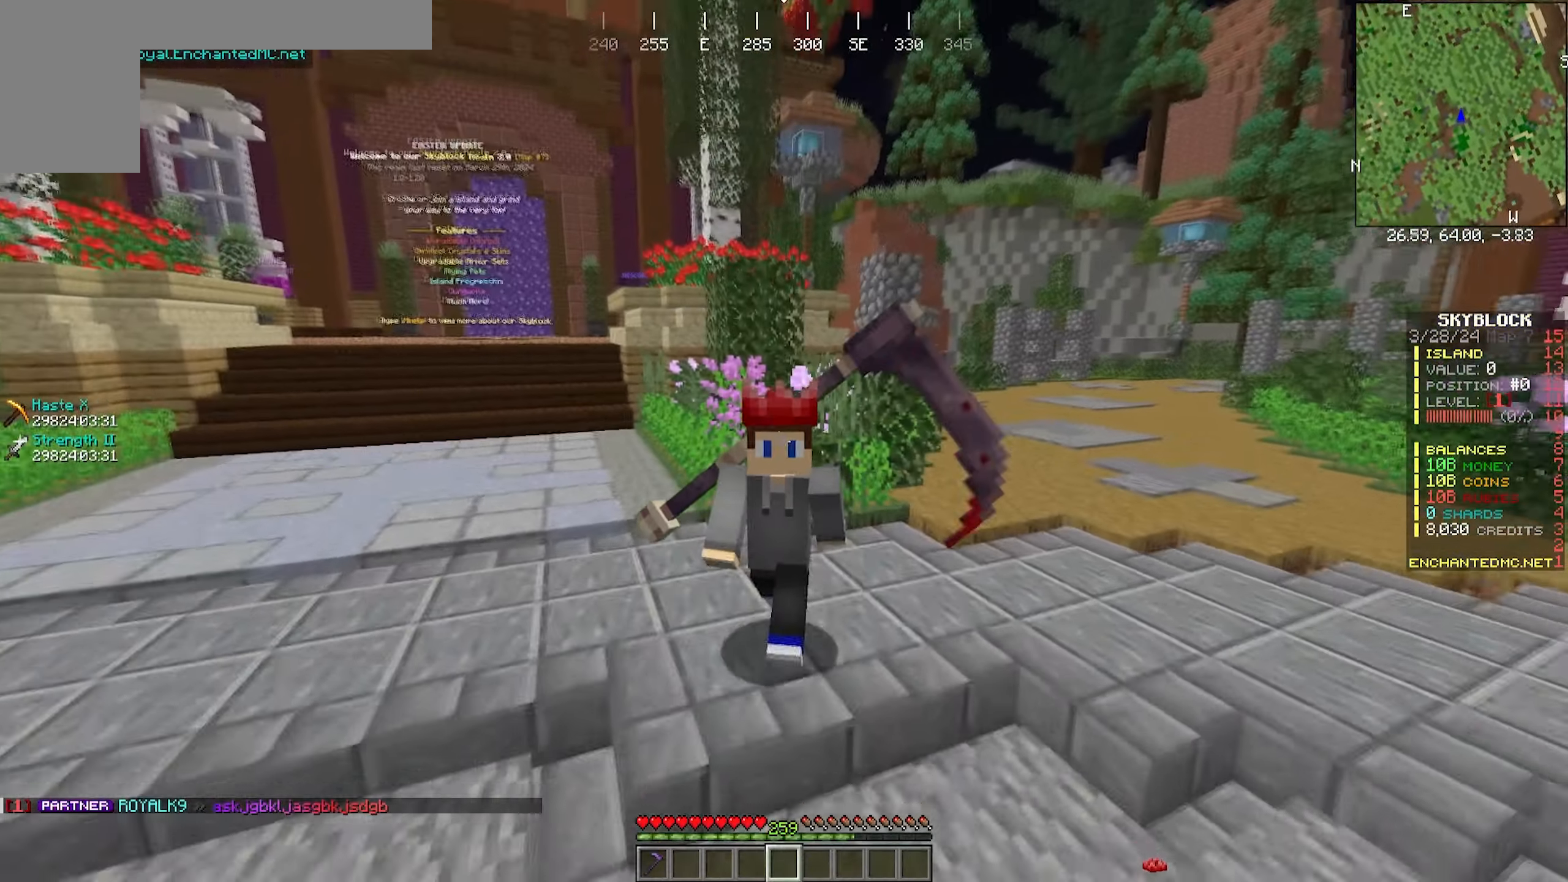
{"keys": ["w"], "mouse": [], "events": []}
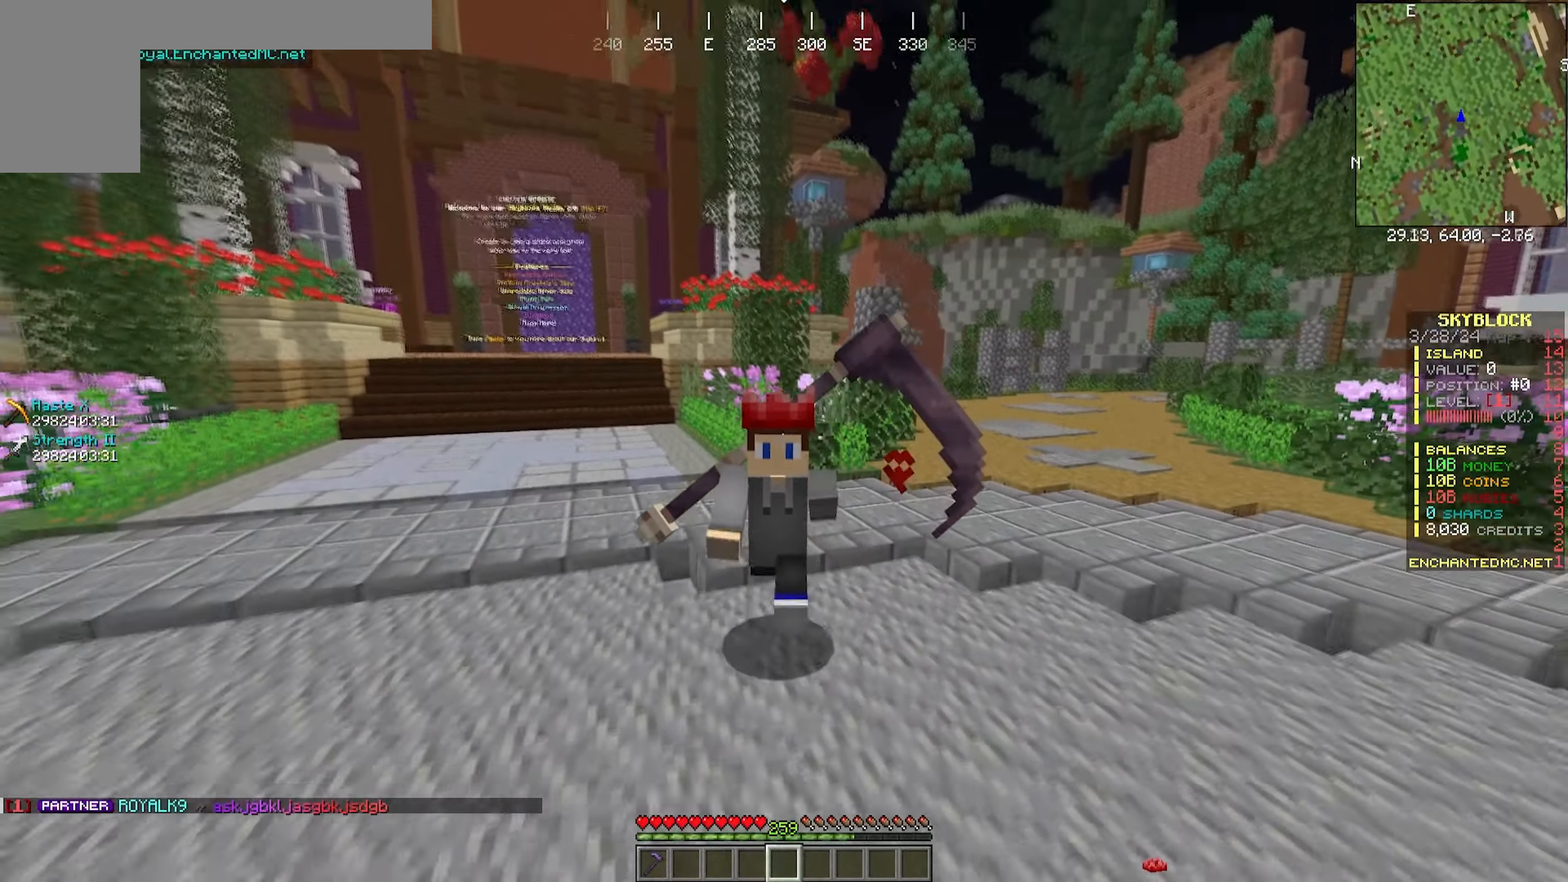
{"keys": ["a", "w"], "mouse": [], "events": [[417, "a", "down"]]}
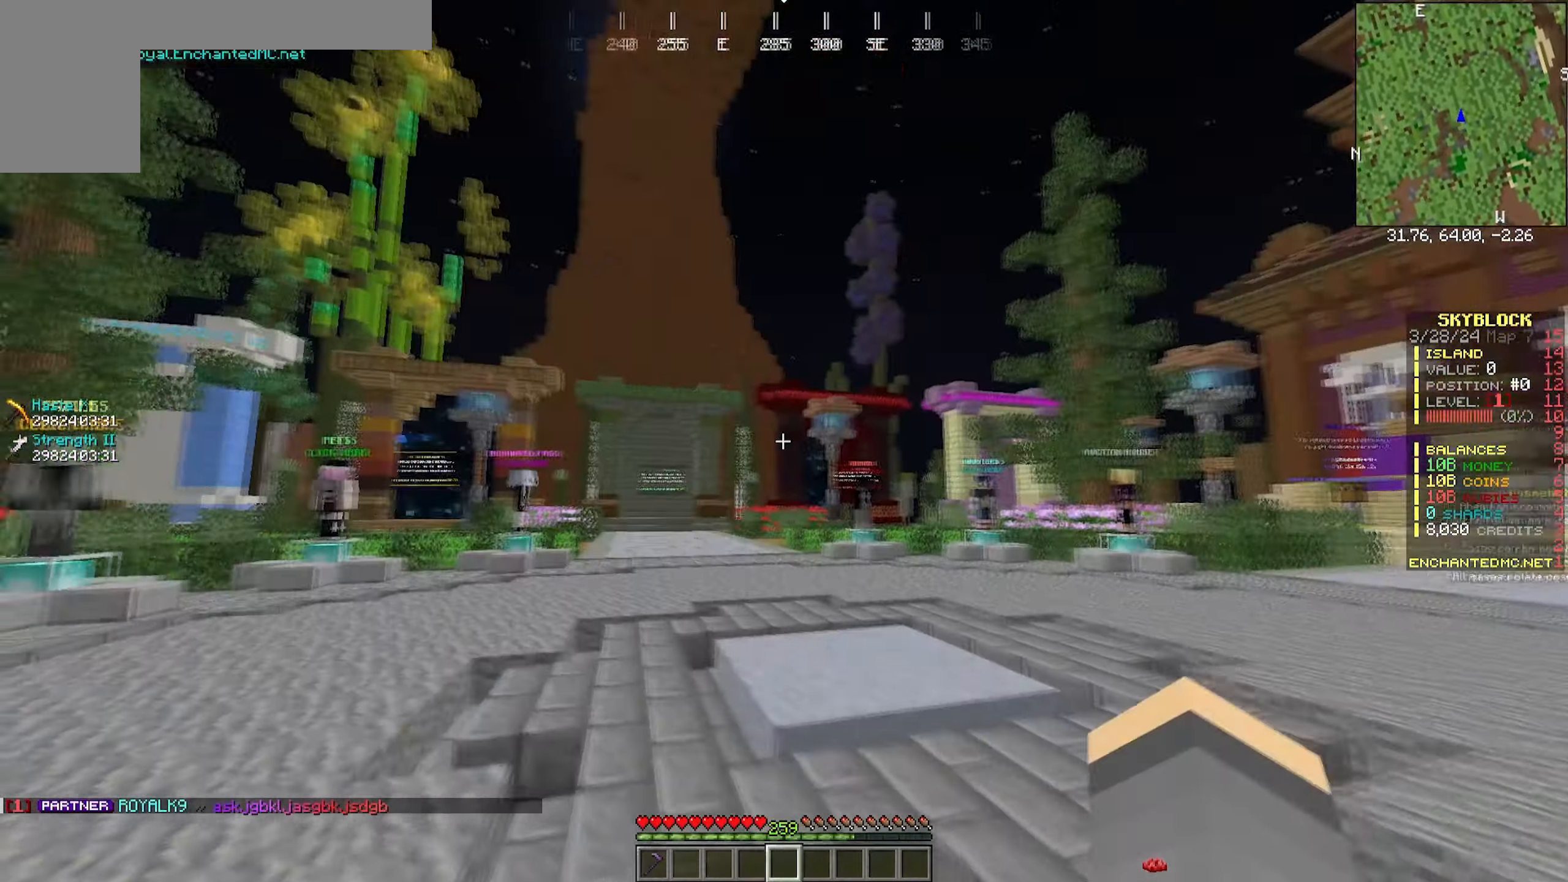
{"keys": ["w"], "mouse": [], "events": [[133, "a", "up"], [150, "w", "up"], [283, "w", "down"], [300, "a", "down"], [400, "a", "up"]]}
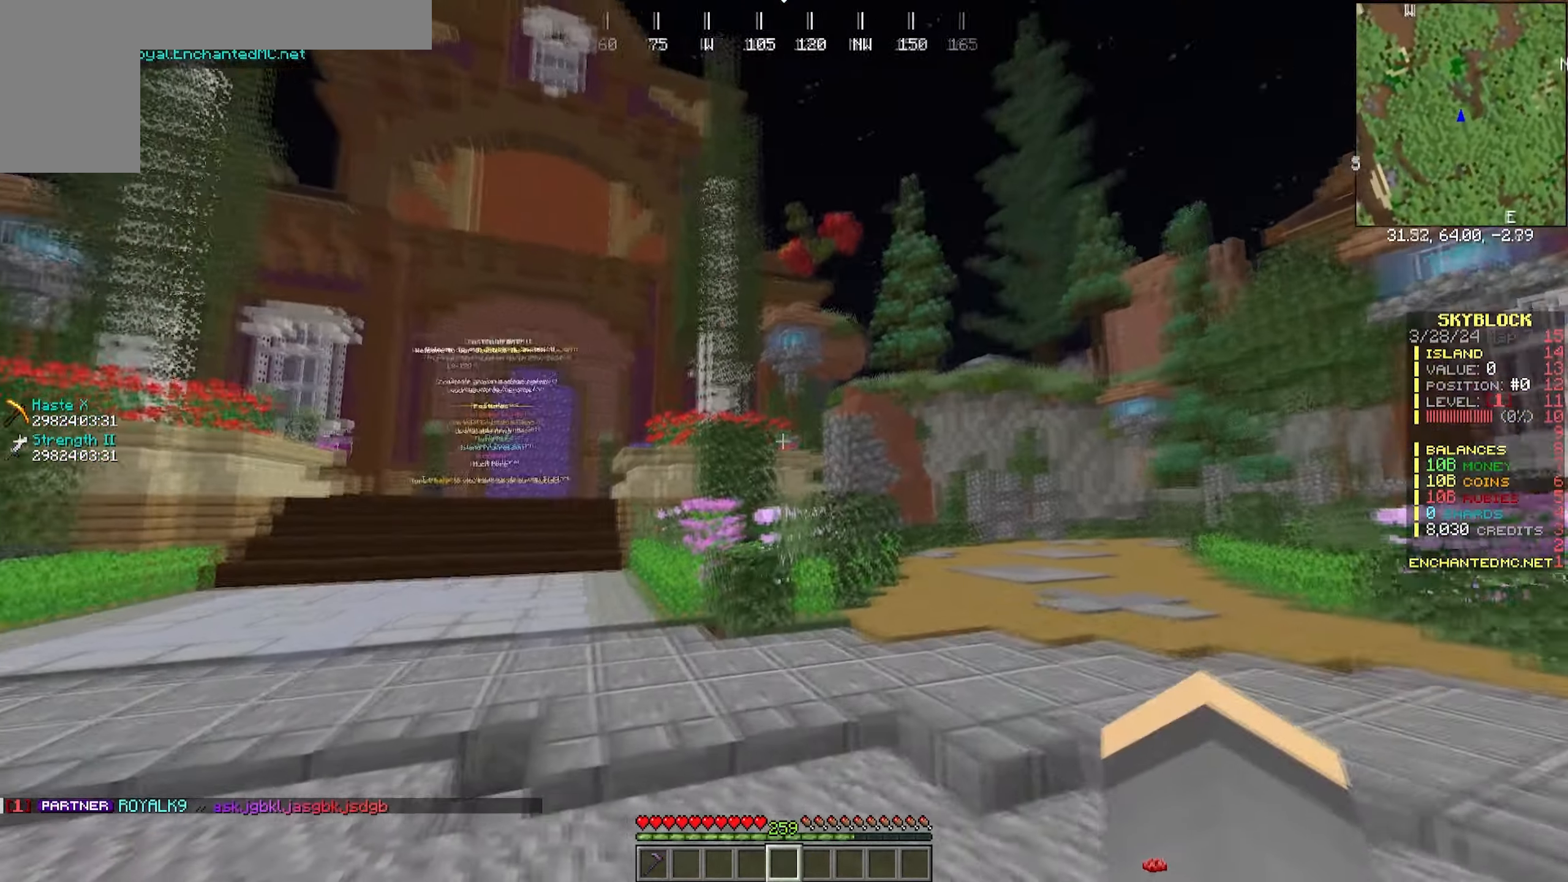
{"keys": ["d", "w"], "mouse": [], "events": [[367, "d", "down"]]}
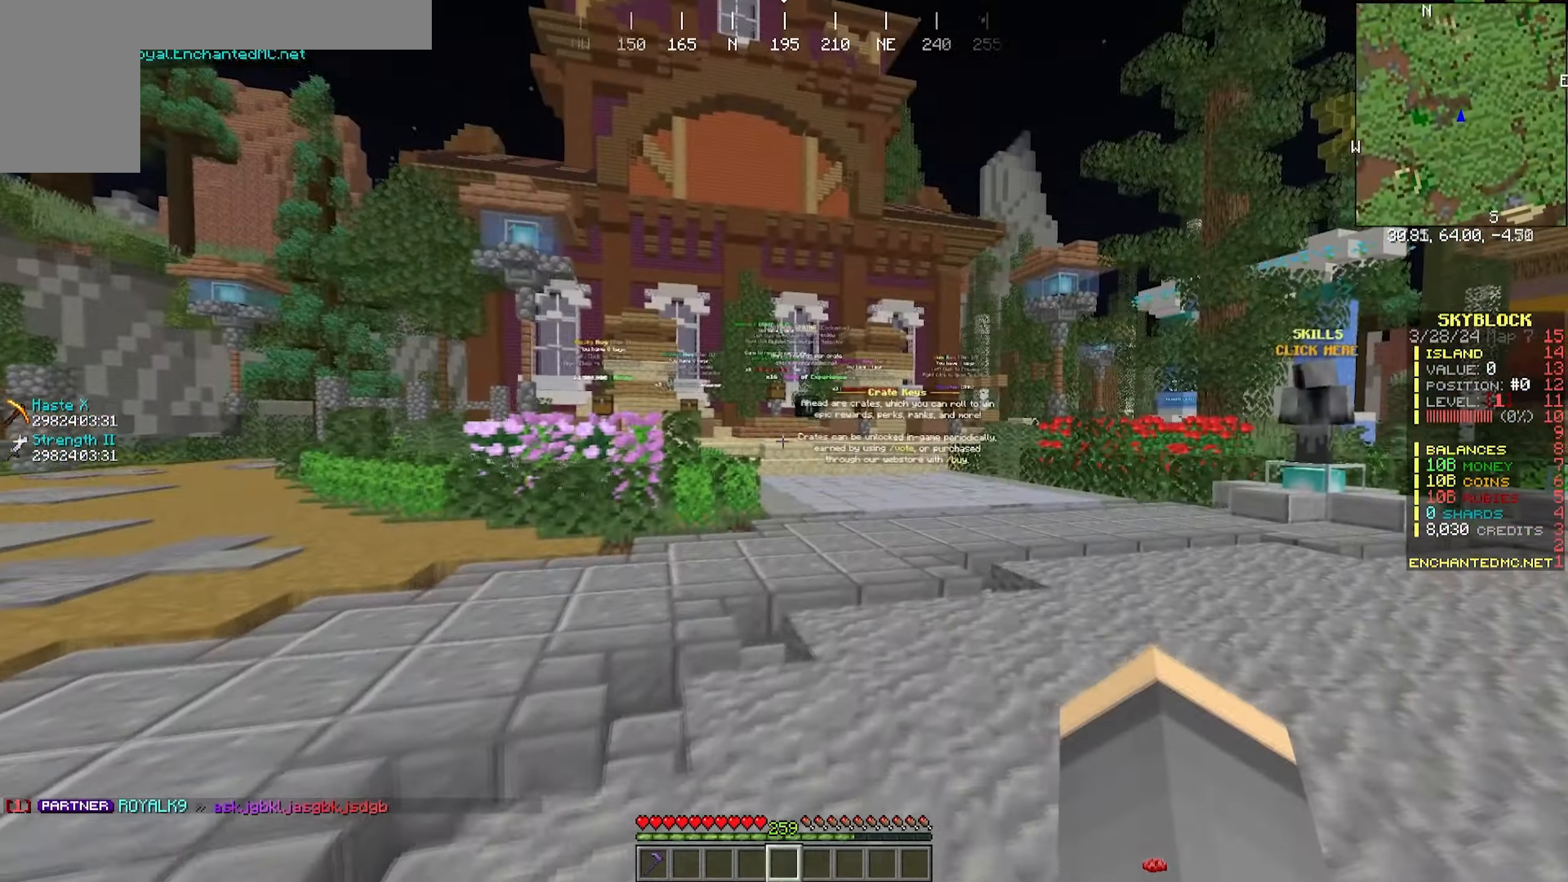
{"keys": ["w"], "mouse": [], "events": [[67, "d", "up"], [183, "d", "down"], [433, "d", "up"]]}
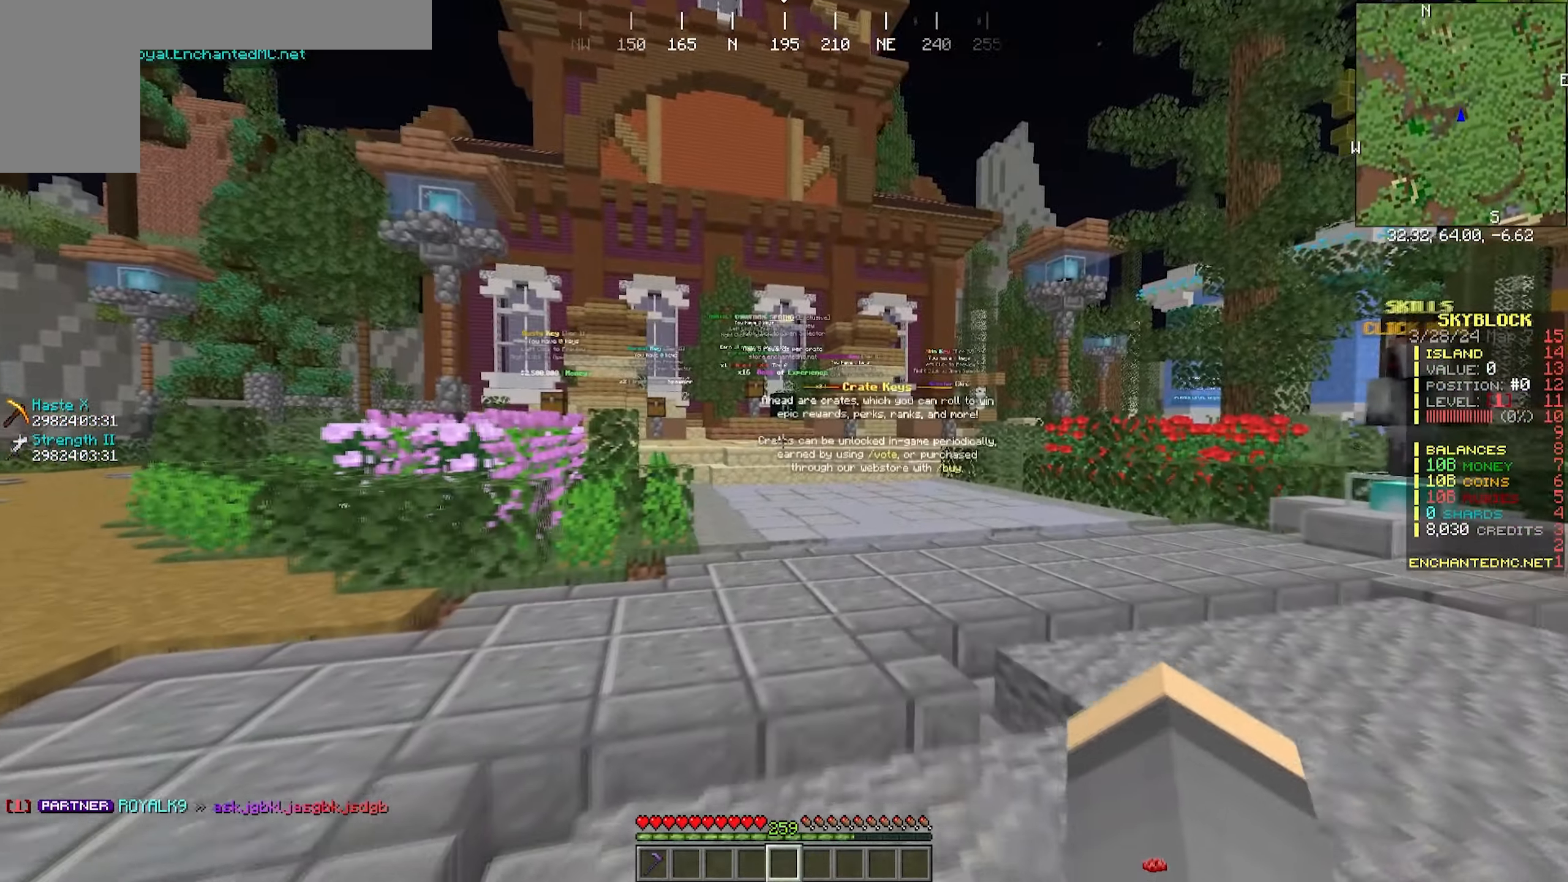
{"keys": ["d", "w"], "mouse": [], "events": [[417, "d", "down"]]}
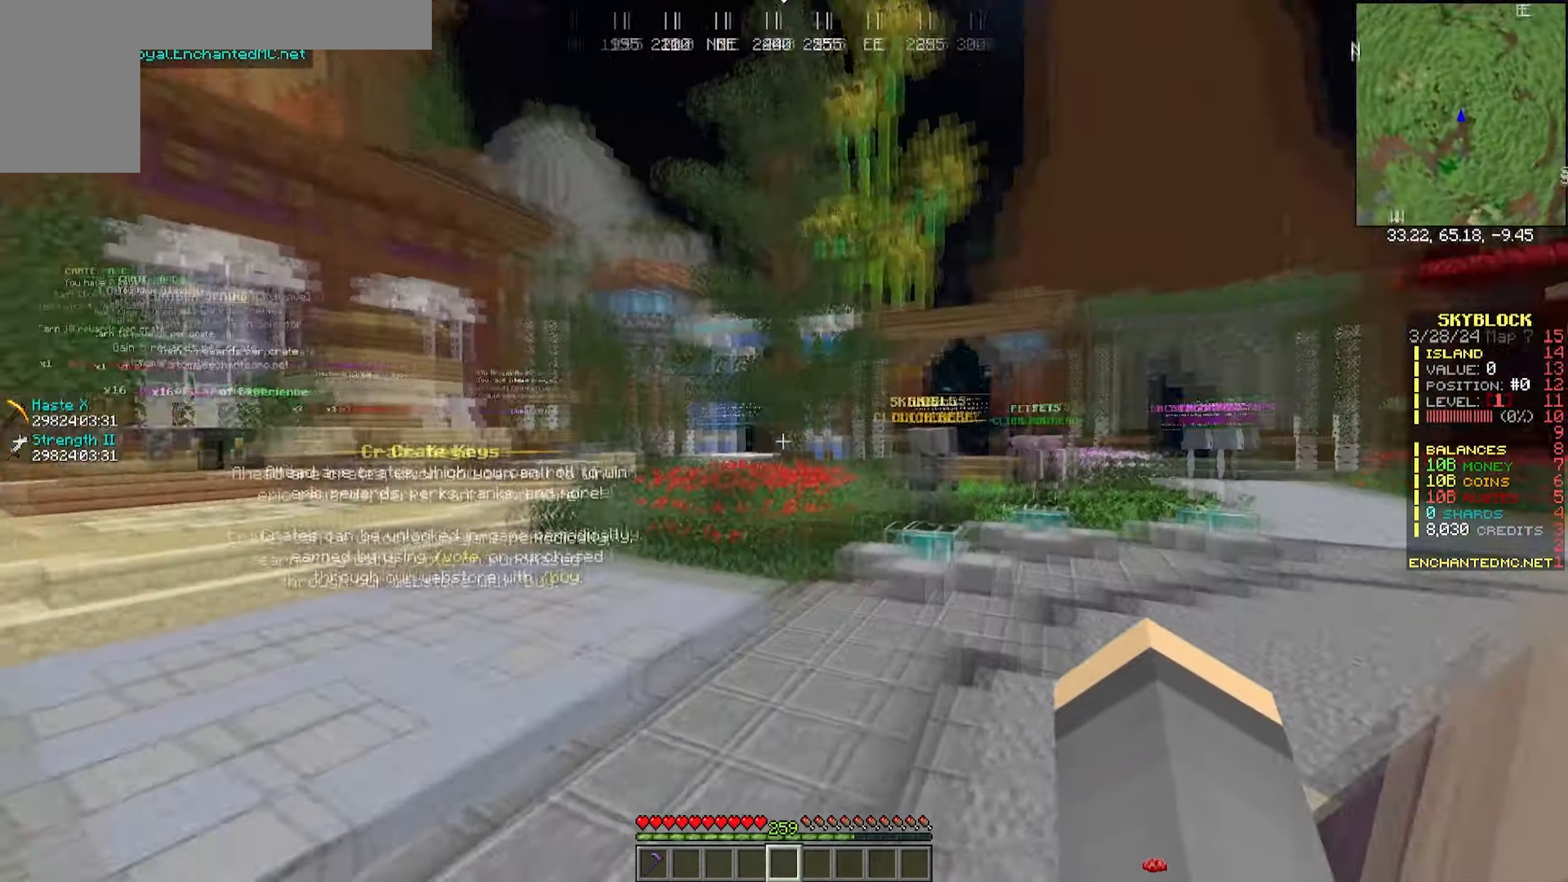
{"keys": ["d", "w"], "mouse": [], "events": []}
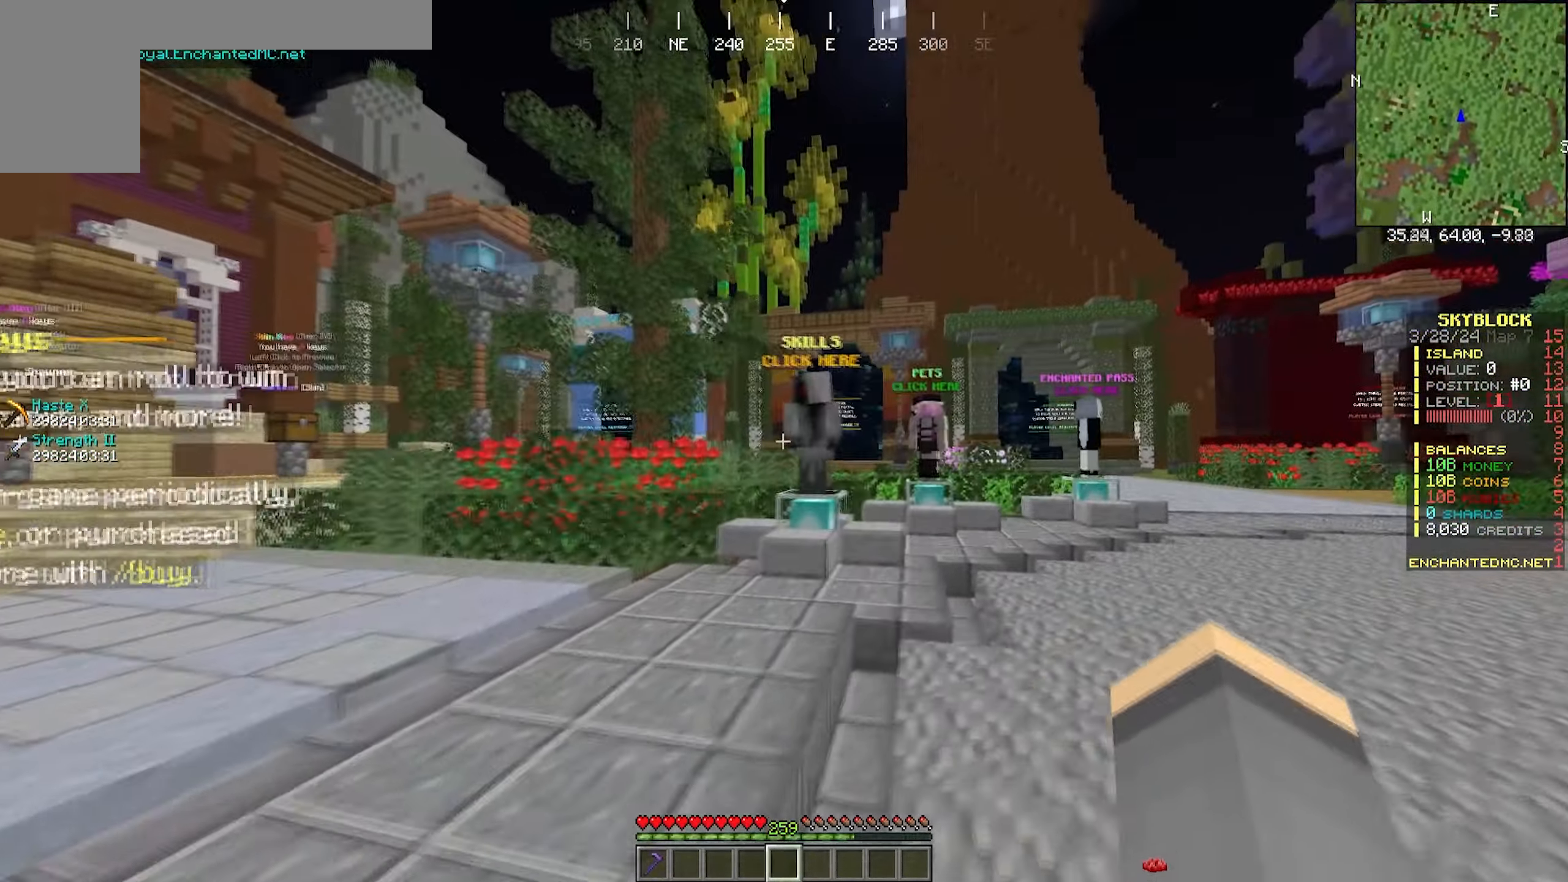
{"keys": ["a", "w"], "mouse": [], "events": [[150, "d", "up"], [267, "w", "up"], [317, "a", "down"], [333, "w", "down"]]}
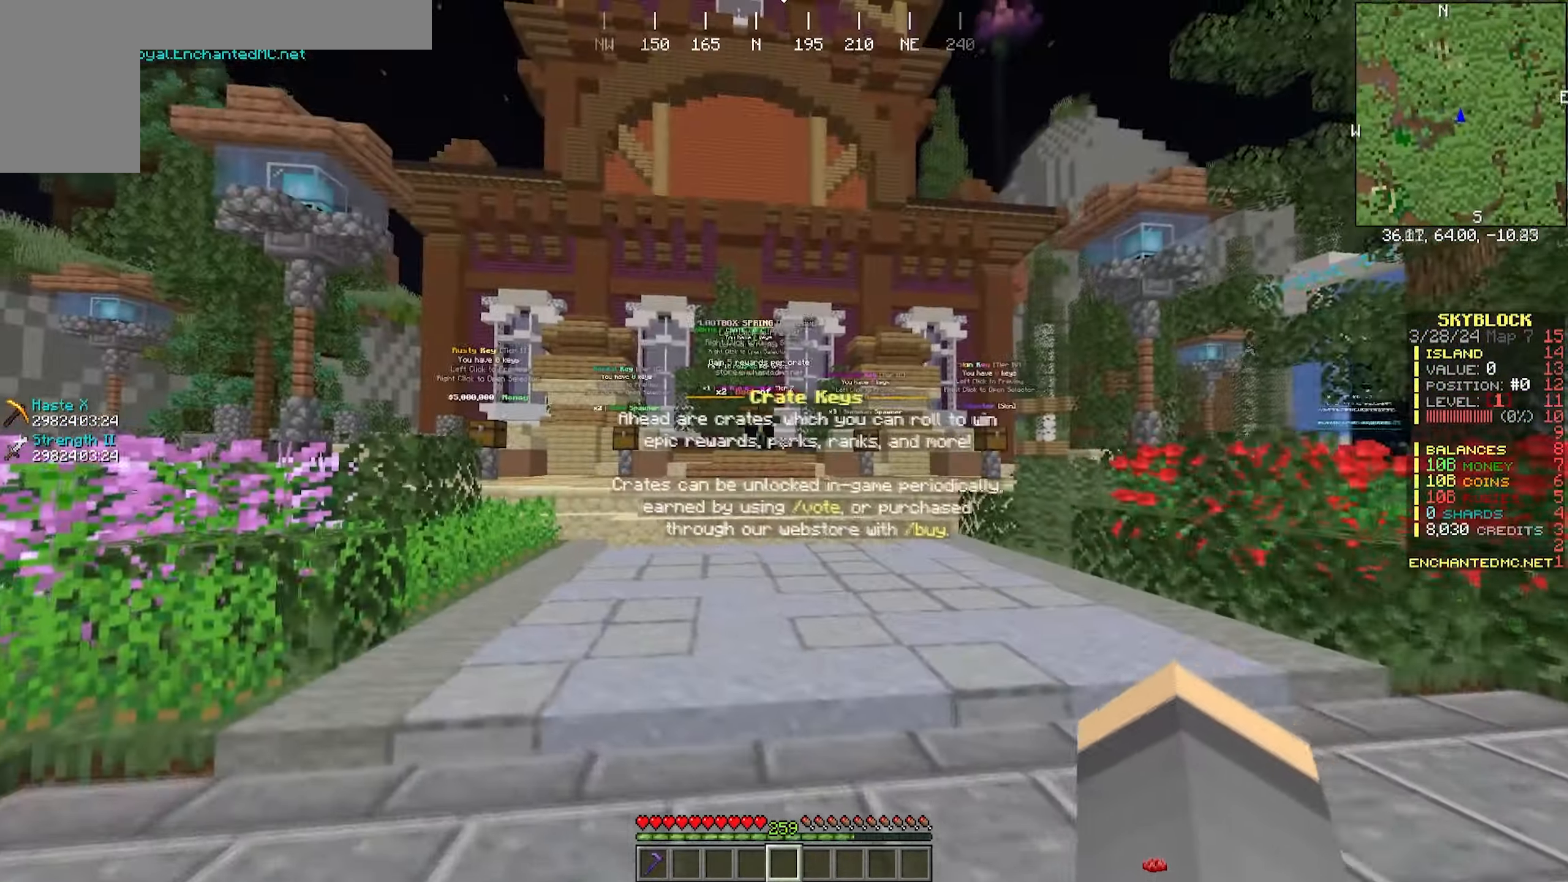
{"keys": ["w"], "mouse": [], "events": [[183, "a", "up"]]}
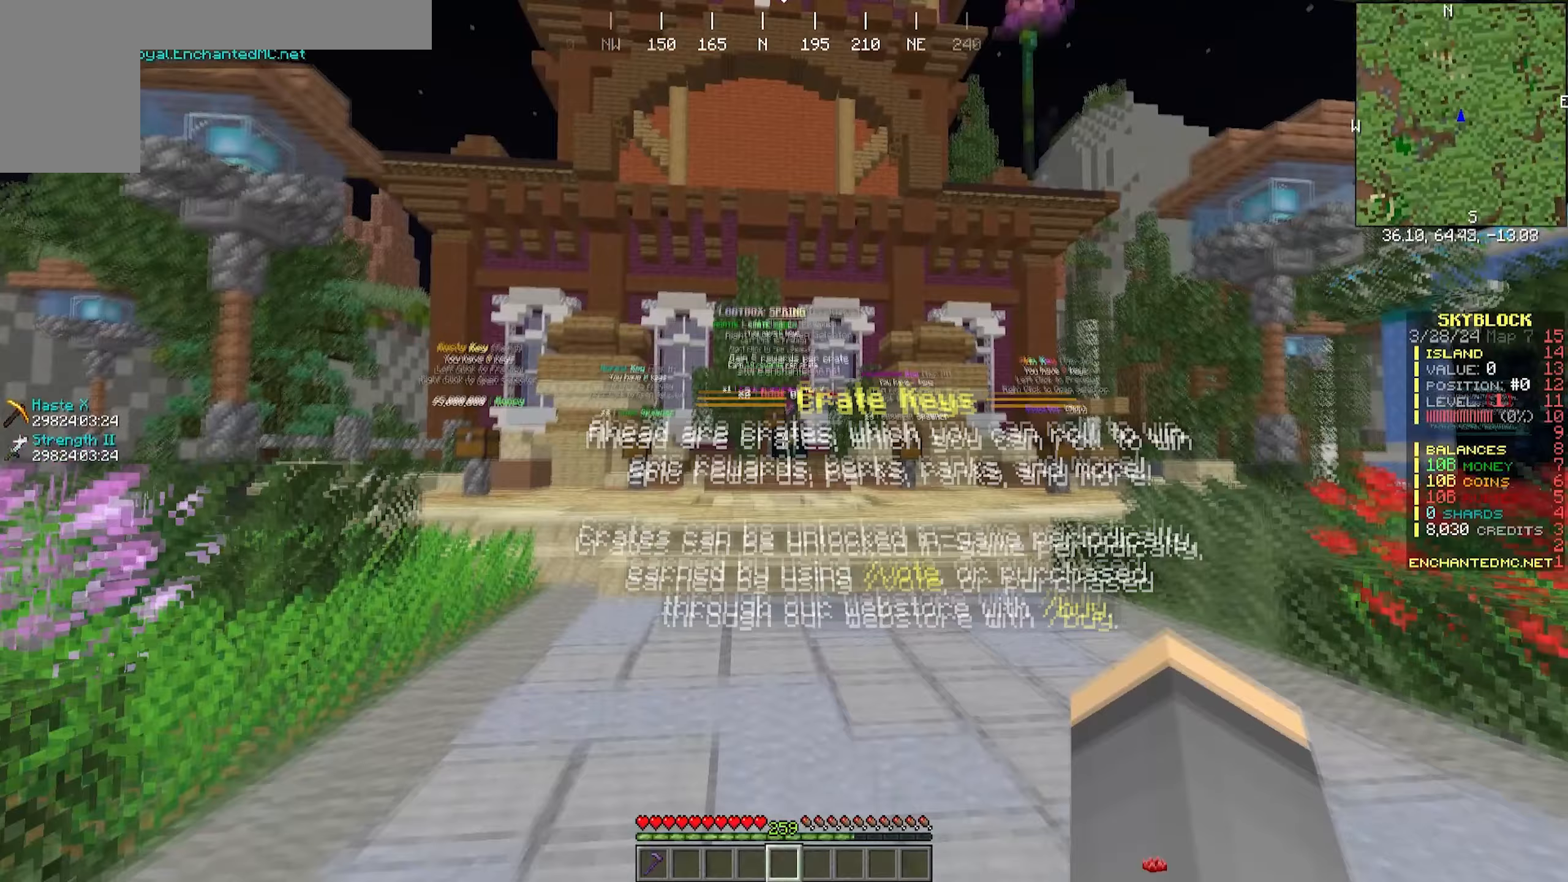
{"keys": [], "mouse": [], "events": [[367, "w", "up"]]}